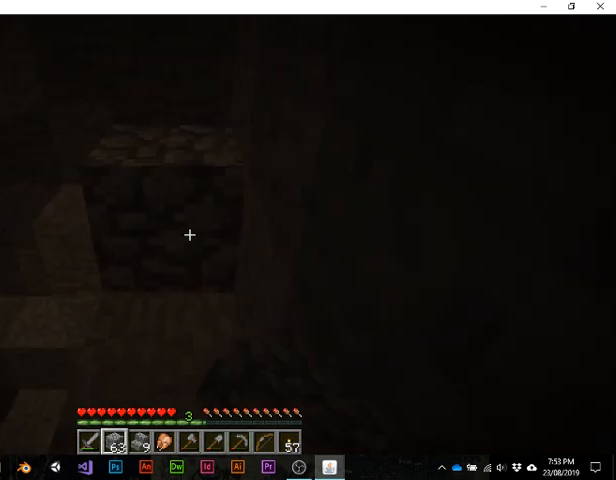
Gameplay with keyboard; each line is a JSON object with the keys held at the frame after it. "events" lists presses ("down") and releases ("up") of "1", "2", "3", "4", "5", "a", "alt", "b", "c", "ctrl", "d", "e", "f", "g", "q", "r", "s", "shift", "space", "t", "tab", "v", "w", "x" and "z" between this image and that frame as [ms after this image, input, new state], when the widget could be followed in between. No other keys are recorded. Mouse input is not recorded.
{"keys": ["w"], "events": [[233, "w", "down"]]}
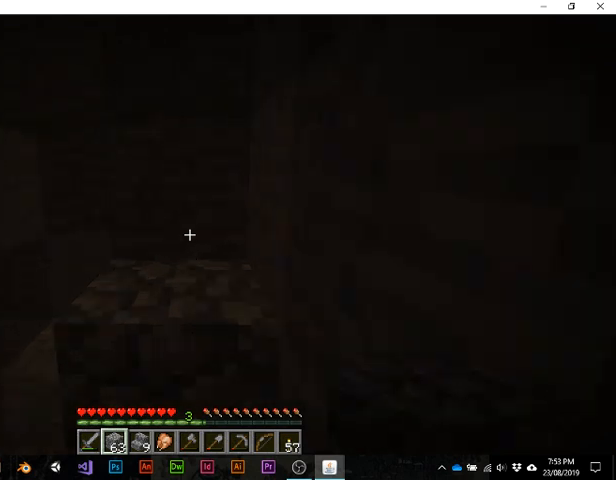
{"keys": [], "events": [[67, "space", "down"], [267, "space", "up"], [333, "w", "up"]]}
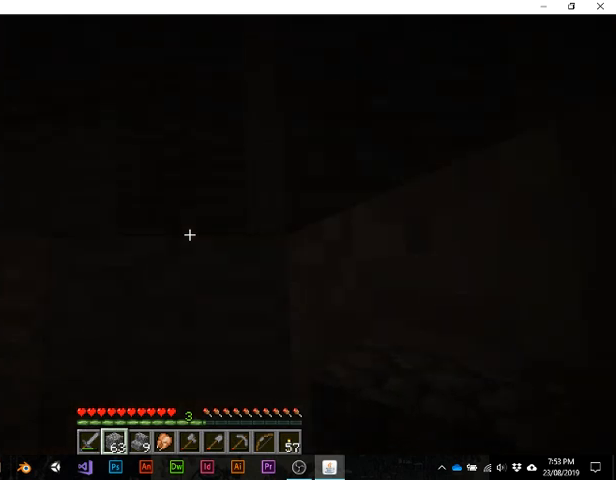
{"keys": ["s"], "events": [[67, "s", "down"]]}
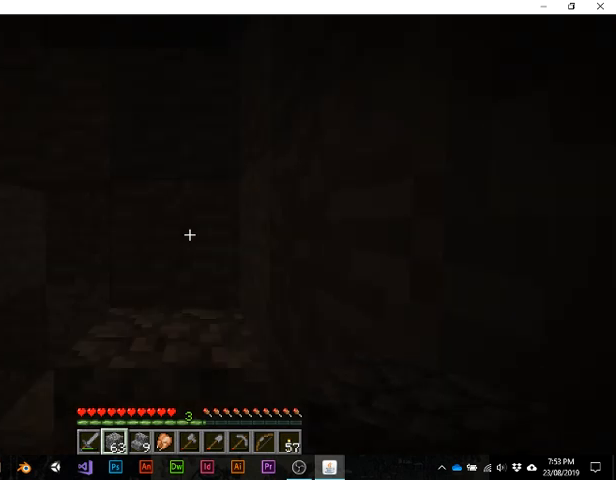
{"keys": [], "events": [[200, "s", "up"]]}
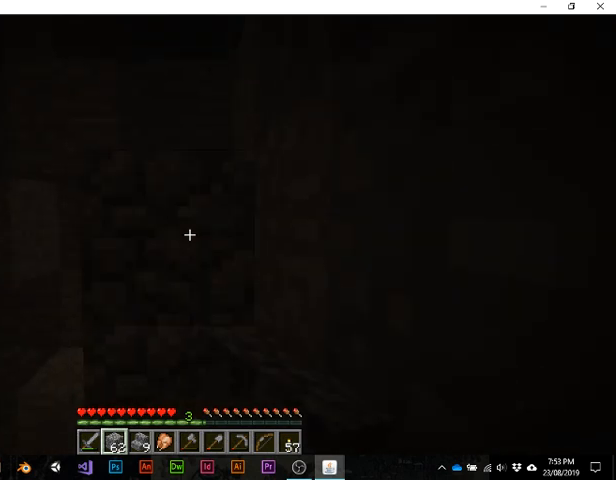
{"keys": [], "events": []}
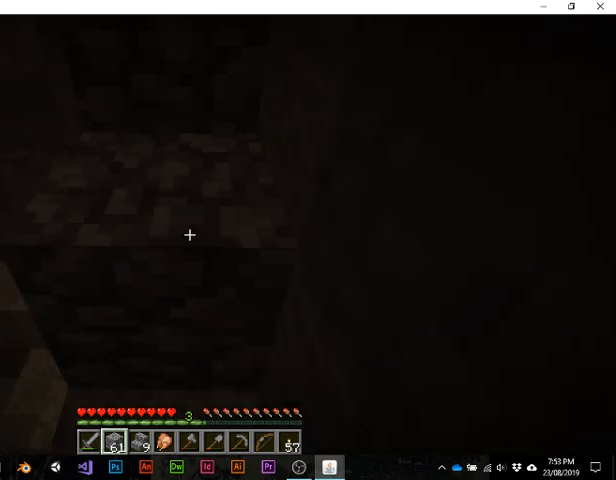
{"keys": ["w"], "events": [[33, "w", "down"], [200, "space", "down"], [367, "space", "up"]]}
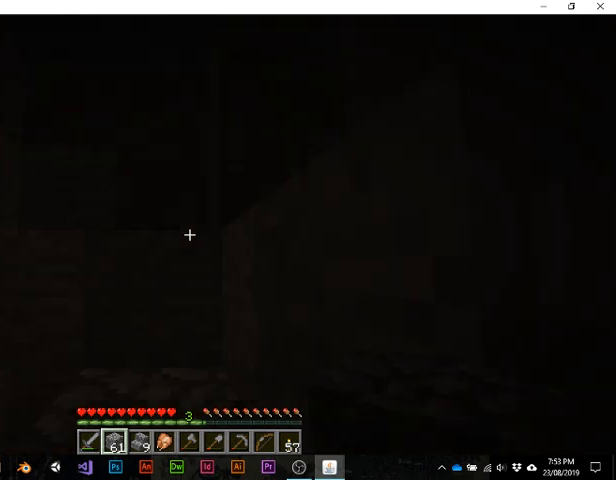
{"keys": [], "events": [[200, "space", "down"], [233, "space", "up"], [400, "w", "up"]]}
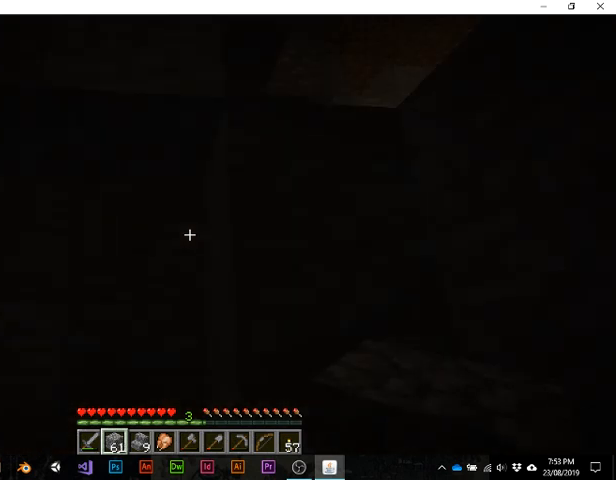
{"keys": [], "events": []}
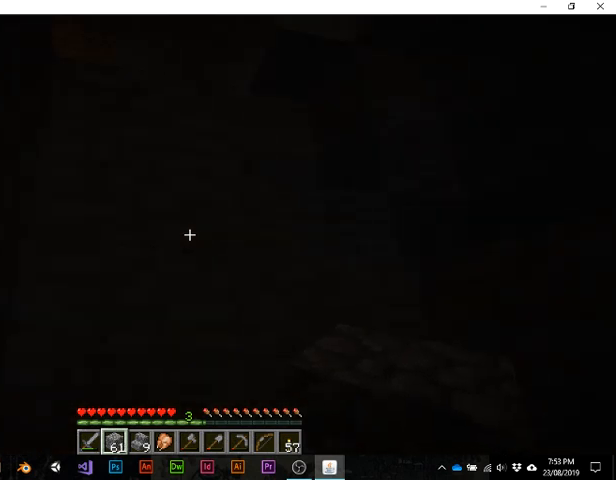
{"keys": [], "events": [[33, "w", "down"], [167, "space", "down"], [367, "space", "up"], [467, "w", "up"]]}
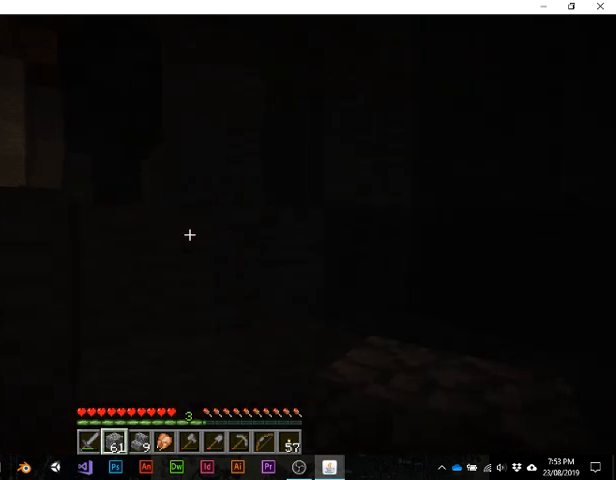
{"keys": ["w"], "events": [[467, "w", "down"]]}
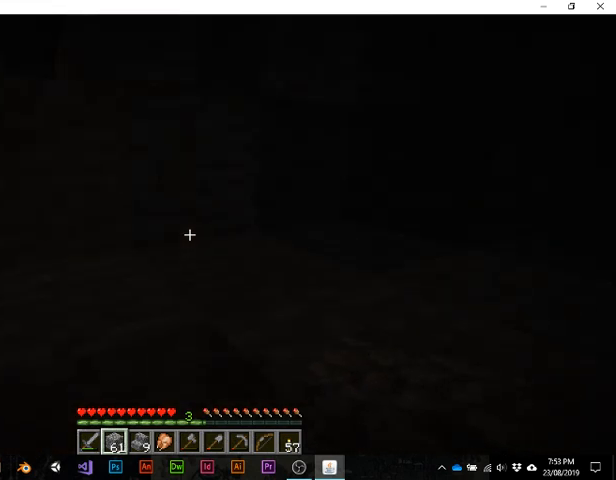
{"keys": ["w"], "events": [[67, "space", "down"], [267, "space", "up"]]}
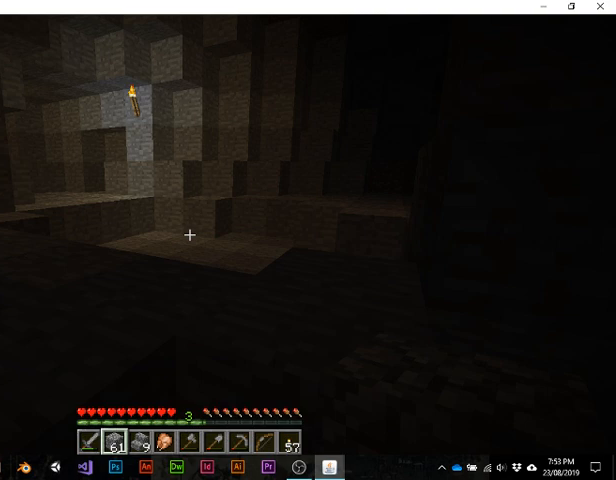
{"keys": ["w"], "events": [[33, "w", "up"], [200, "w", "down"], [300, "space", "down"], [467, "space", "up"]]}
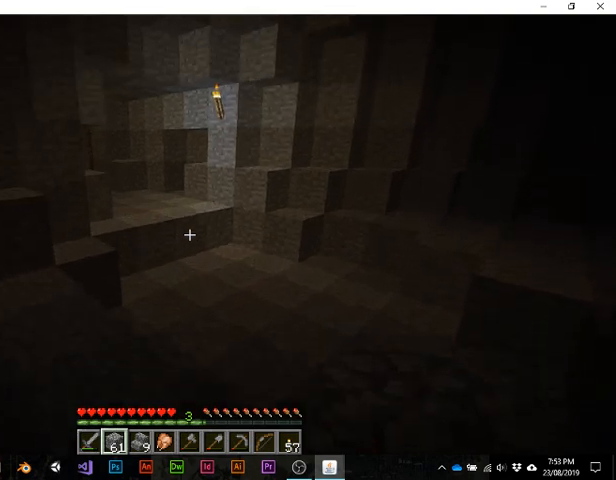
{"keys": [], "events": [[100, "w", "up"]]}
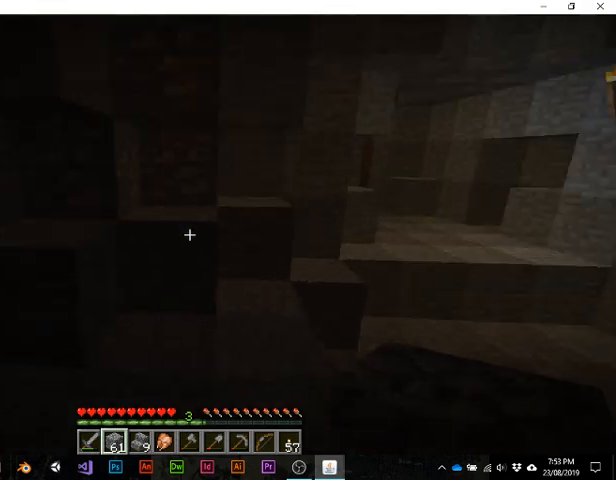
{"keys": [], "events": []}
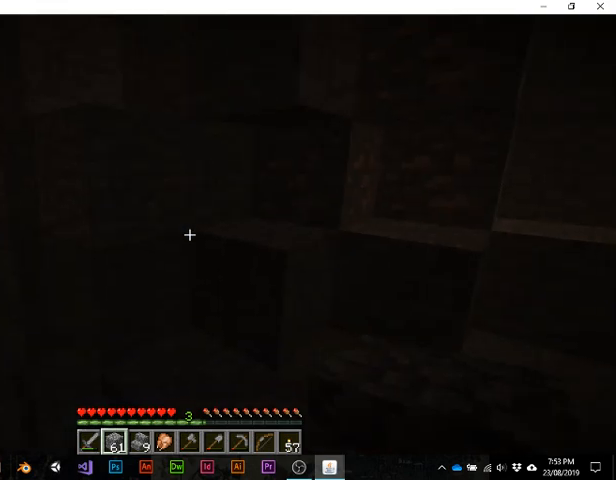
{"keys": [], "events": []}
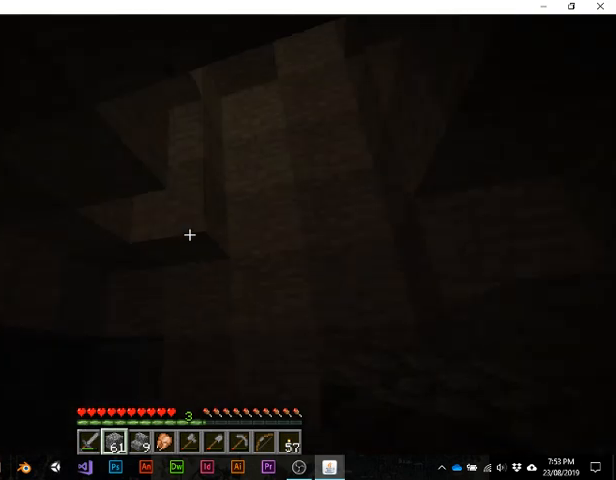
{"keys": [], "events": []}
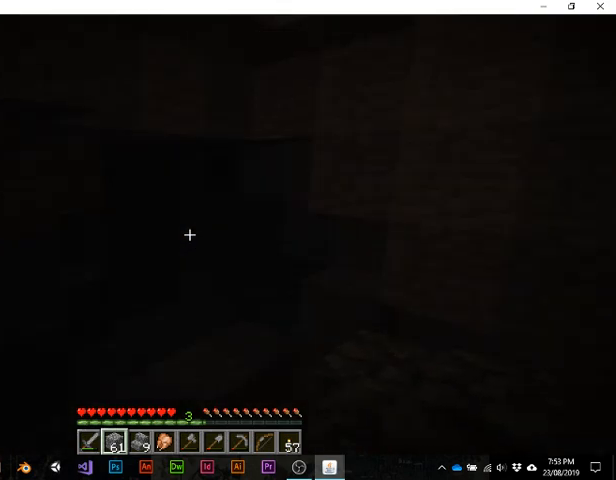
{"keys": [], "events": []}
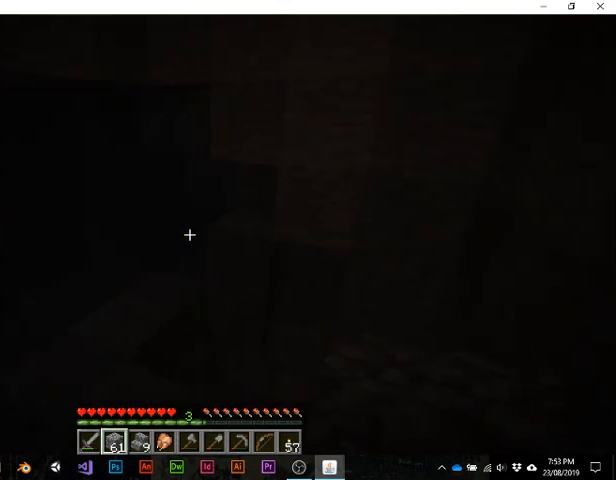
{"keys": [], "events": []}
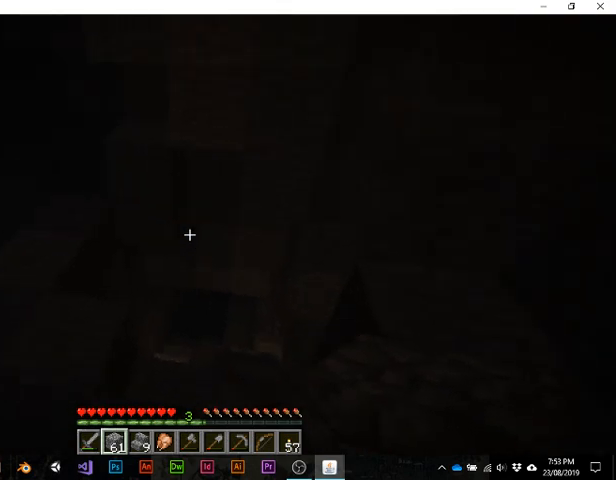
{"keys": ["w"], "events": [[400, "w", "down"]]}
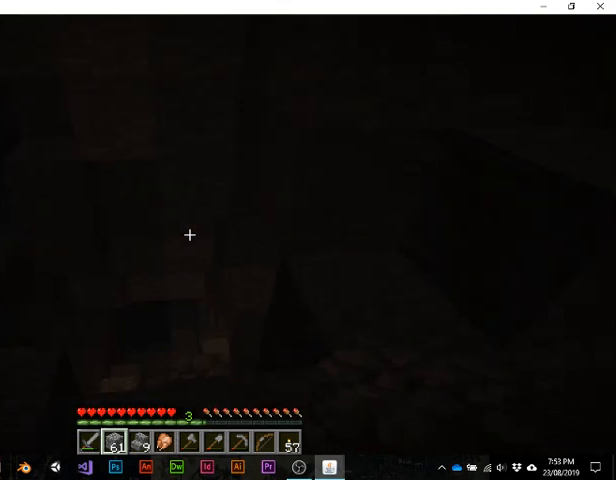
{"keys": [], "events": [[33, "w", "up"]]}
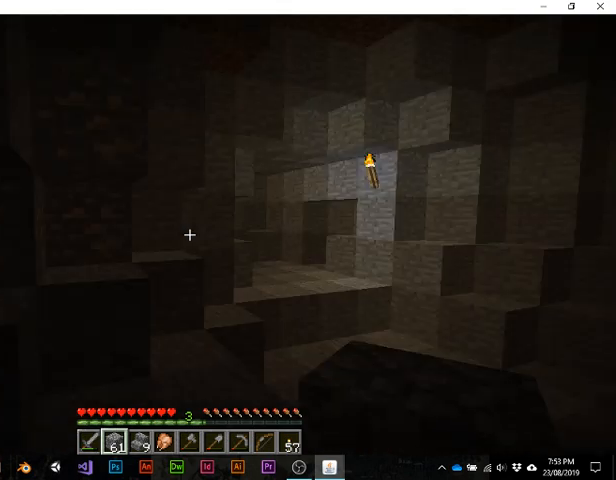
{"keys": [], "events": [[267, "w", "down"], [467, "w", "up"]]}